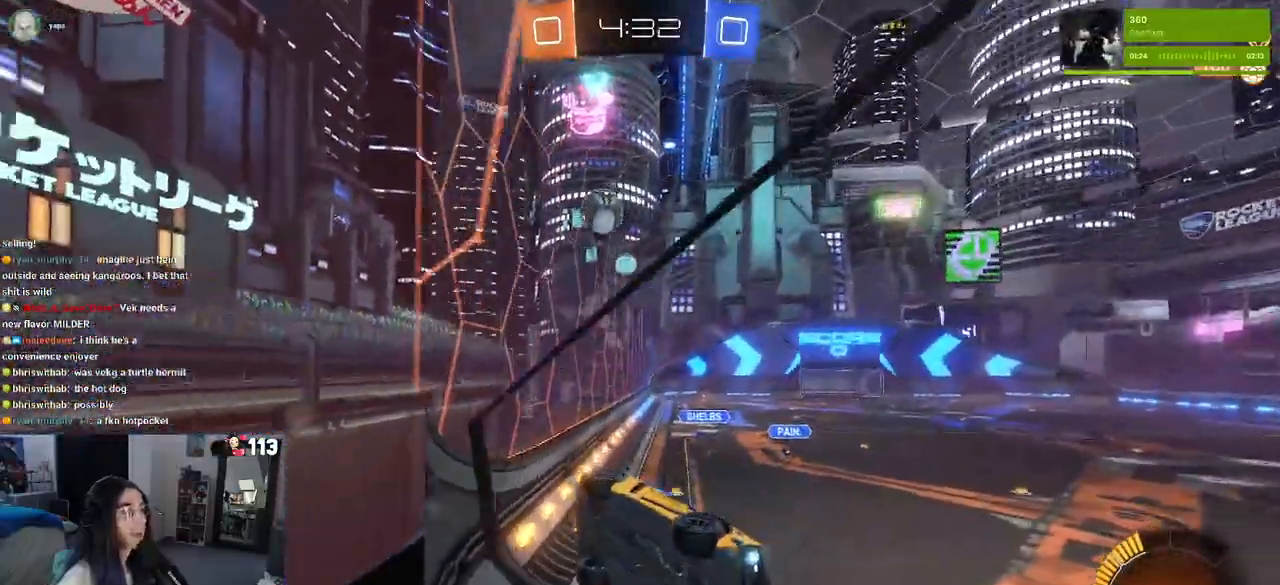
Gameplay with a controller (PlayStation layout); each line is a JSON object with the inputs held at the frame after it (dt_ms = milliseconds from this image to that frame). "events" lists button and stick changes between this image and that frame as [ms after this image, input, new state], when the widget could be followed in between. Not read: other_buttons.
{"dt_ms": 500, "buttons": ["R2"], "left_stick": "left", "right_stick": "center", "events": [[267, "SQUARE", "down"], [267, "left_stick", "left"], [433, "SQUARE", "up"]]}
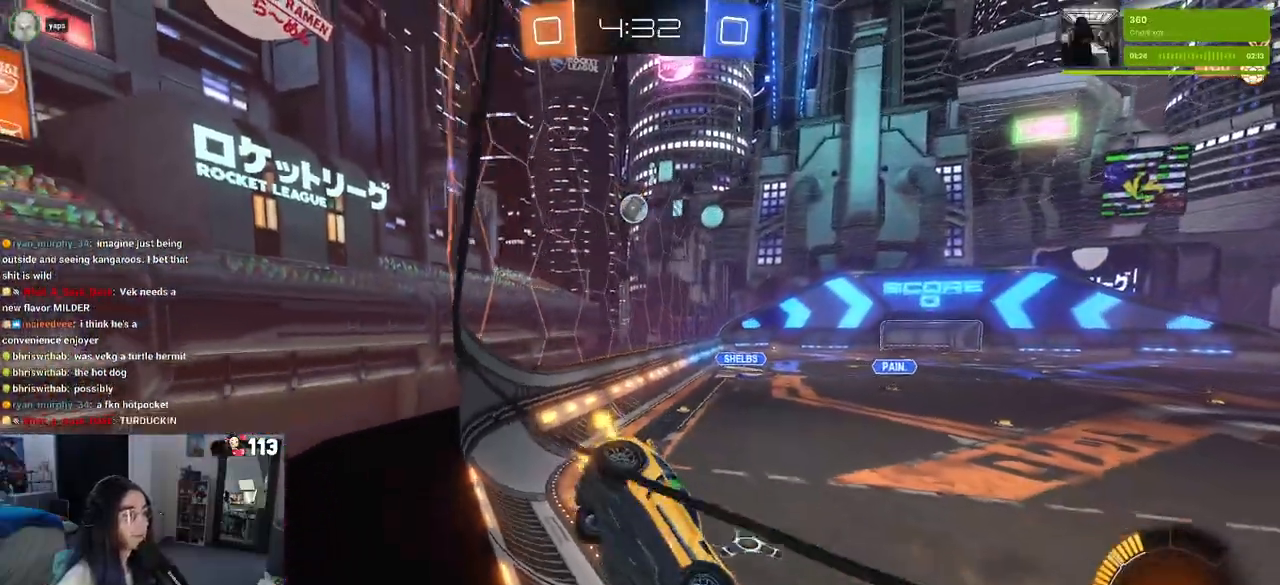
{"dt_ms": 500, "buttons": ["R2"], "left_stick": "center", "right_stick": "center", "events": [[133, "R2", "up"], [183, "L2", "down"], [217, "left_stick", "center"], [283, "left_stick", "right"], [367, "R2", "down"], [433, "L2", "up"], [483, "left_stick", "center"]]}
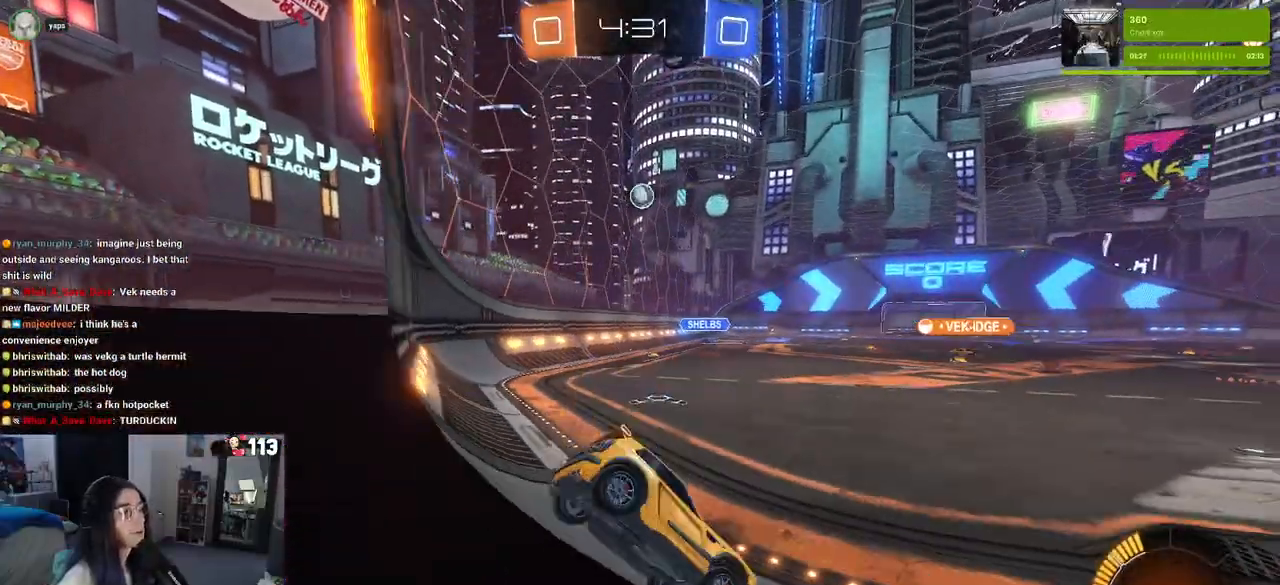
{"dt_ms": 500, "buttons": ["R2"], "left_stick": "center", "right_stick": "center", "events": []}
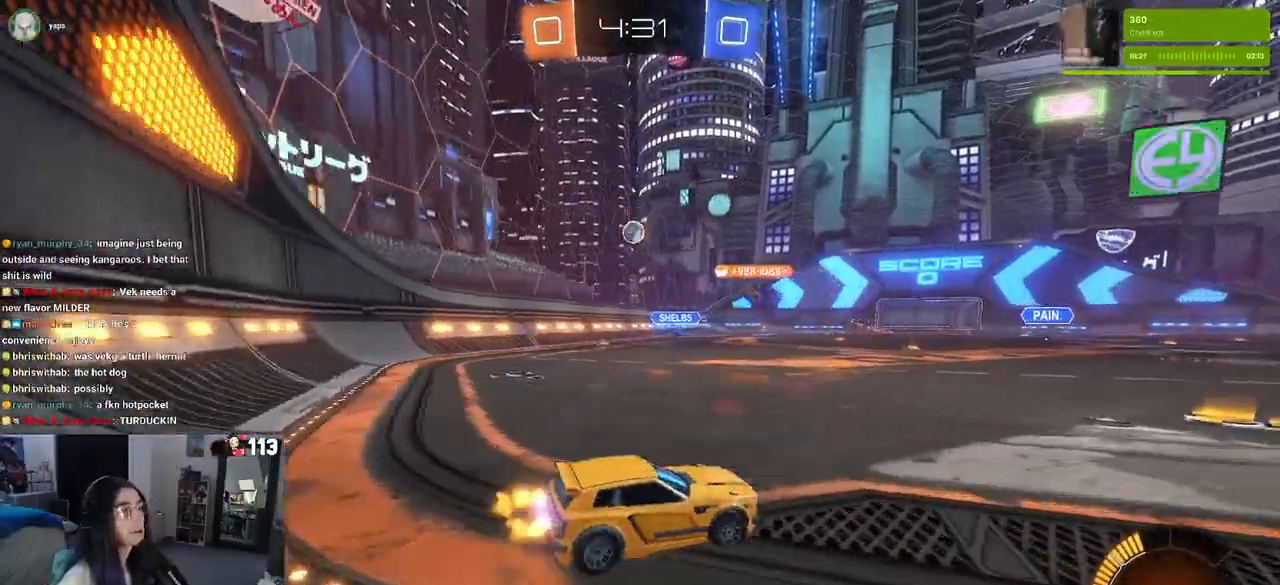
{"dt_ms": 500, "buttons": ["R2"], "left_stick": "center", "right_stick": "center", "events": []}
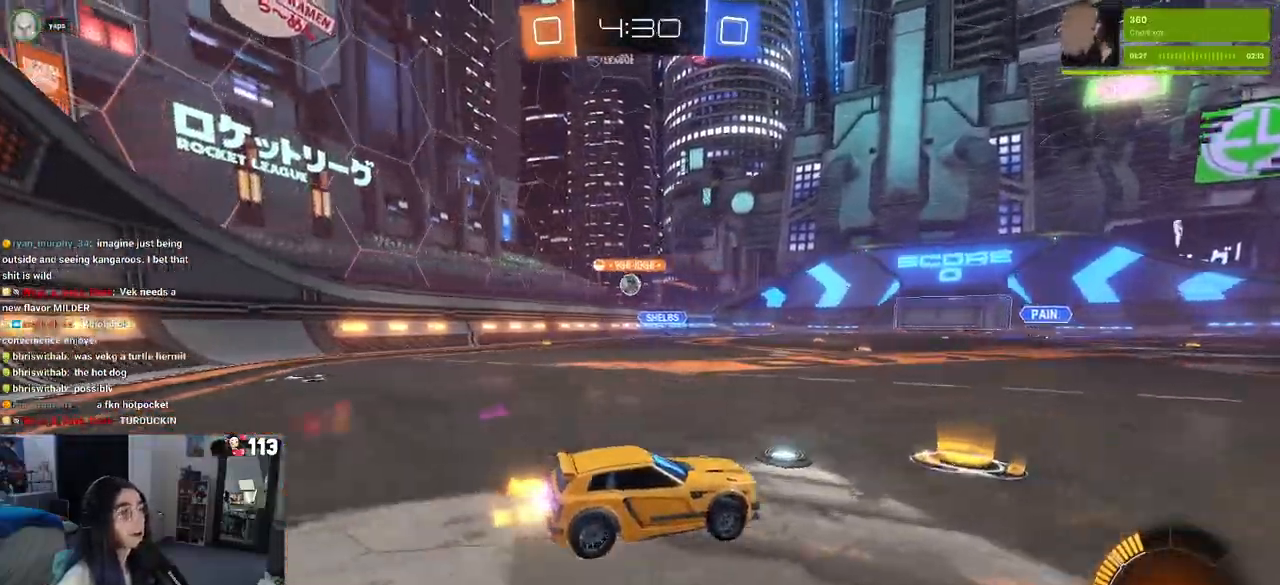
{"dt_ms": 500, "buttons": ["R2"], "left_stick": "left", "right_stick": "center", "events": [[67, "left_stick", "left"]]}
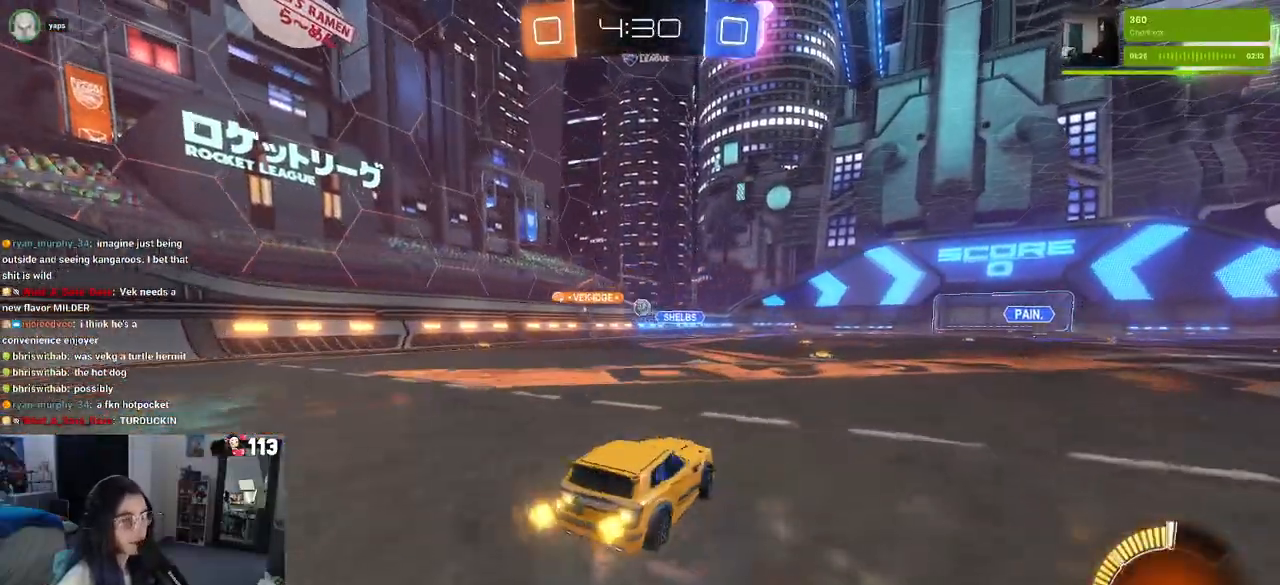
{"dt_ms": 500, "buttons": ["R2"], "left_stick": "center", "right_stick": "center", "events": [[83, "left_stick", "center"], [350, "left_stick", "right"], [500, "left_stick", "center"]]}
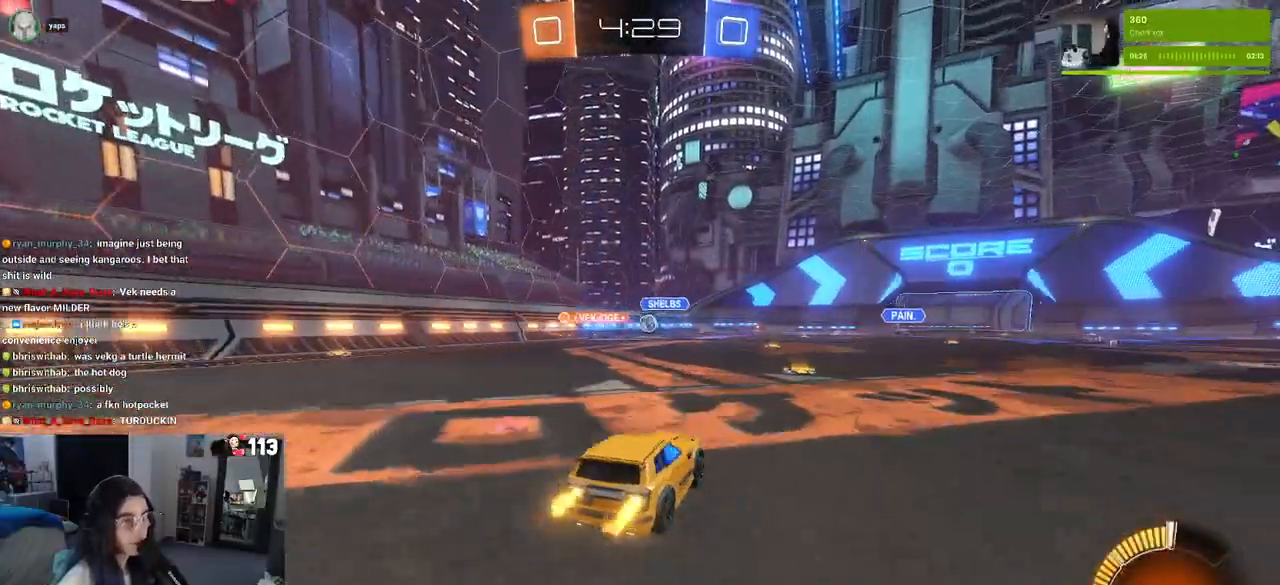
{"dt_ms": 500, "buttons": ["R2"], "left_stick": "center", "right_stick": "center", "events": [[217, "left_stick", "left"], [400, "left_stick", "center"]]}
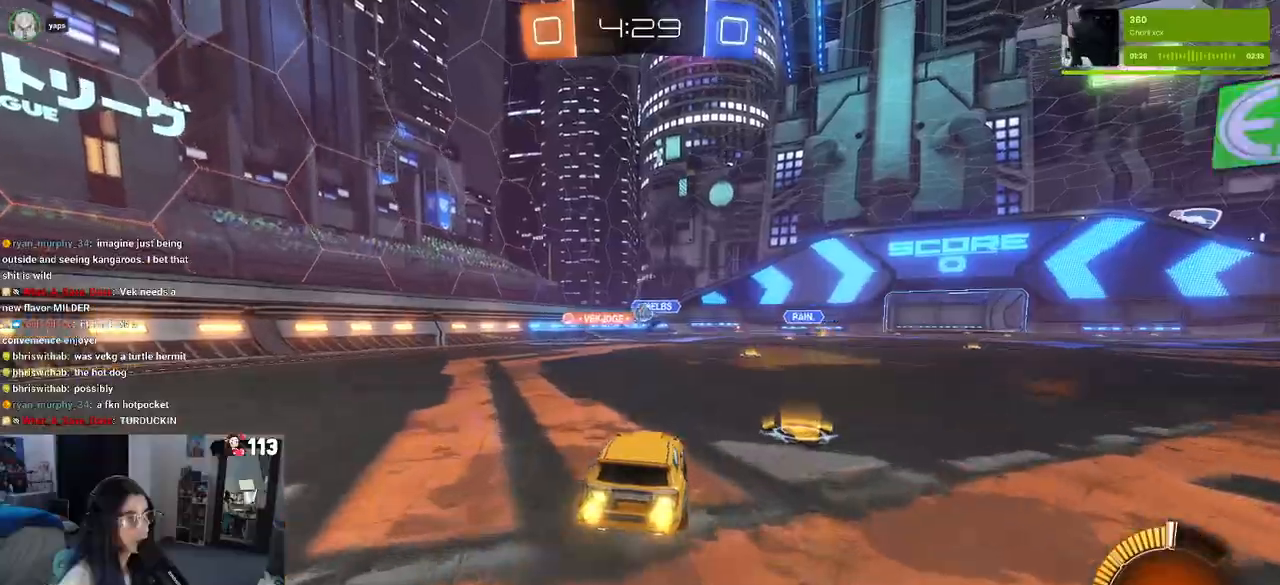
{"dt_ms": 500, "buttons": ["R2"], "left_stick": "center", "right_stick": "center", "events": [[333, "left_stick", "right"], [467, "left_stick", "center"]]}
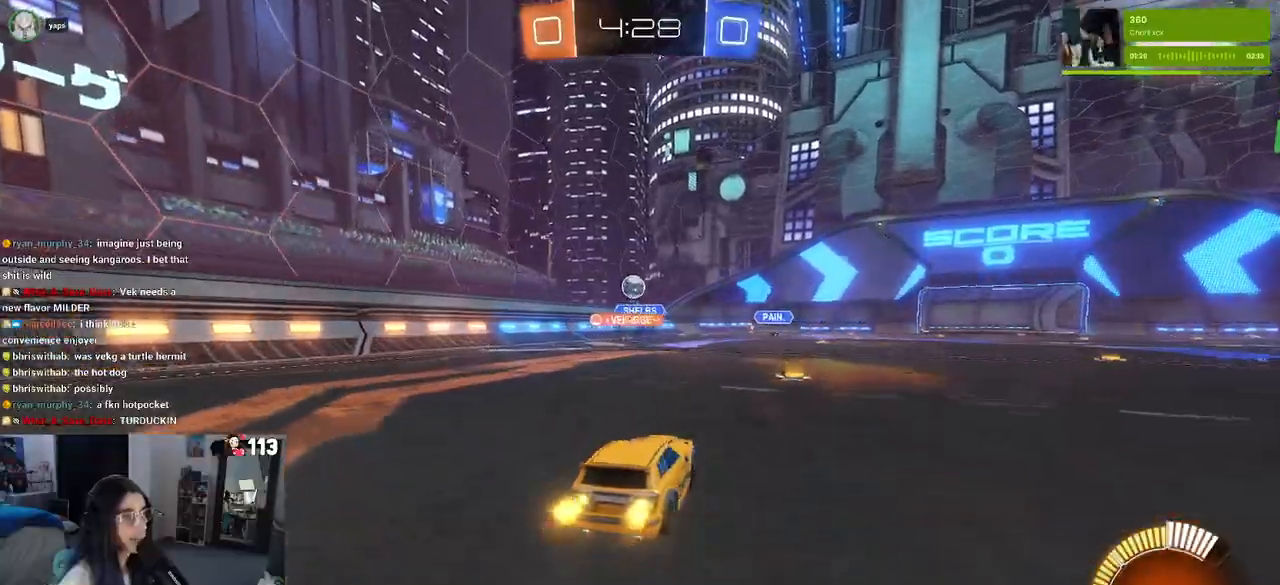
{"dt_ms": 500, "buttons": ["R1", "R2"], "left_stick": "center", "right_stick": "center", "events": [[33, "left_stick", "left"], [450, "left_stick", "center"], [483, "R1", "down"]]}
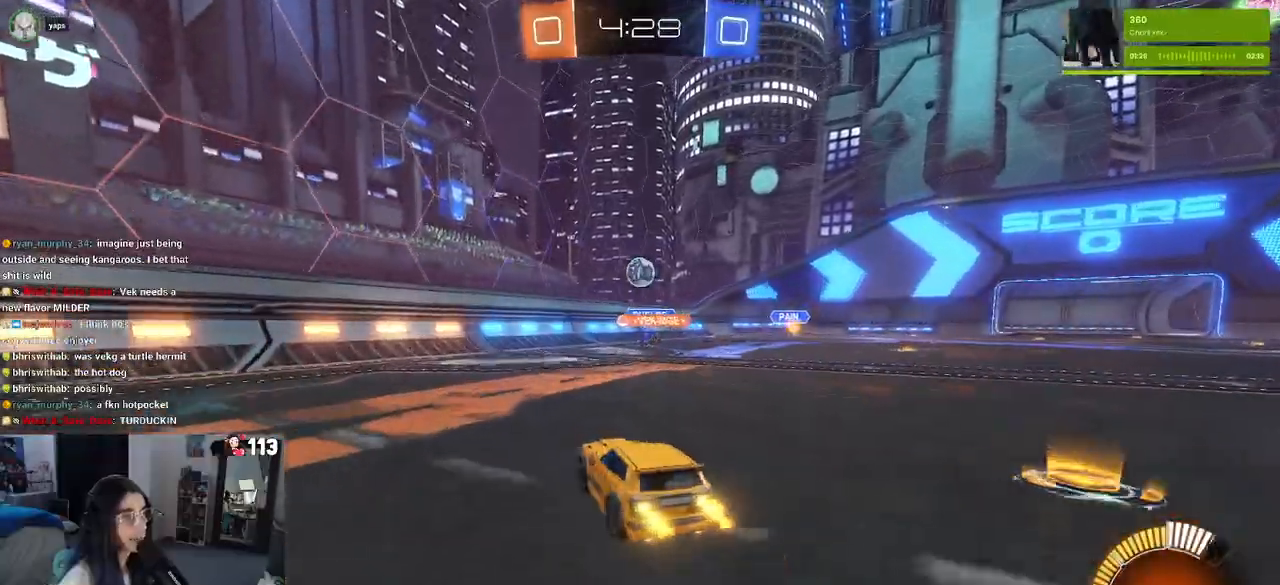
{"dt_ms": 500, "buttons": ["R2"], "left_stick": "right", "right_stick": "center", "events": [[200, "R1", "up"], [483, "left_stick", "right"]]}
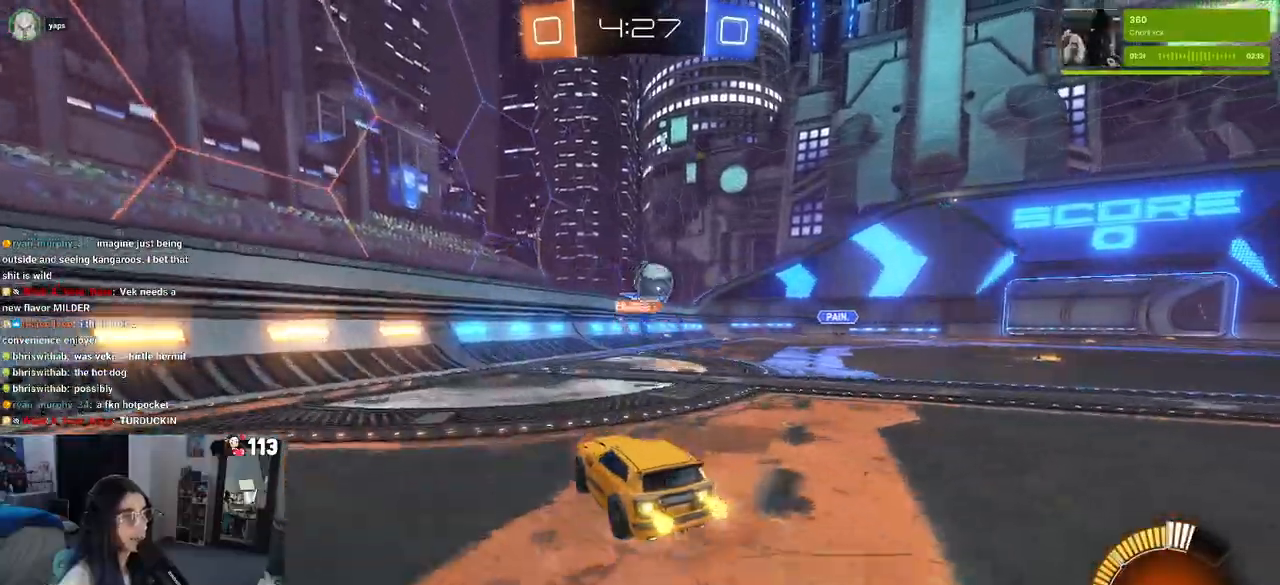
{"dt_ms": 500, "buttons": ["R1", "R2"], "left_stick": "left", "right_stick": "center", "events": [[100, "R1", "down"], [250, "left_stick", "down-right"], [333, "CROSS", "down"], [400, "left_stick", "down-left"], [483, "CROSS", "up"], [483, "left_stick", "left"]]}
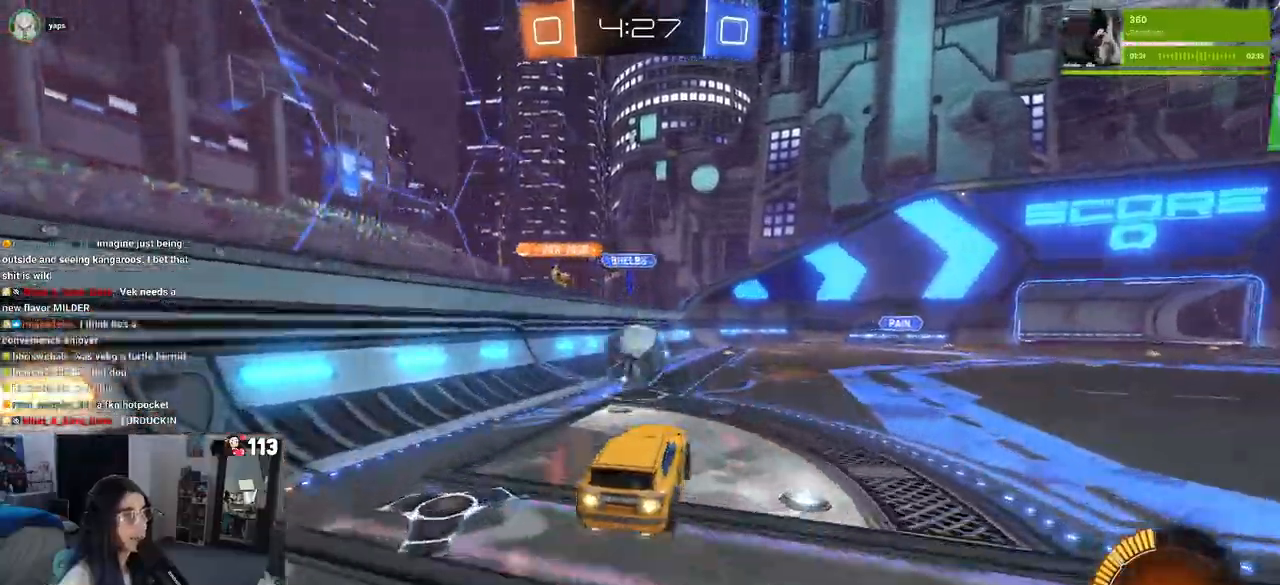
{"dt_ms": 500, "buttons": ["R2"], "left_stick": "left", "right_stick": "center", "events": [[83, "CROSS", "down"], [83, "left_stick", "up-left"], [233, "CROSS", "up"], [233, "left_stick", "down-left"], [267, "SQUARE", "down"], [350, "R1", "up"], [467, "SQUARE", "up"], [483, "left_stick", "left"]]}
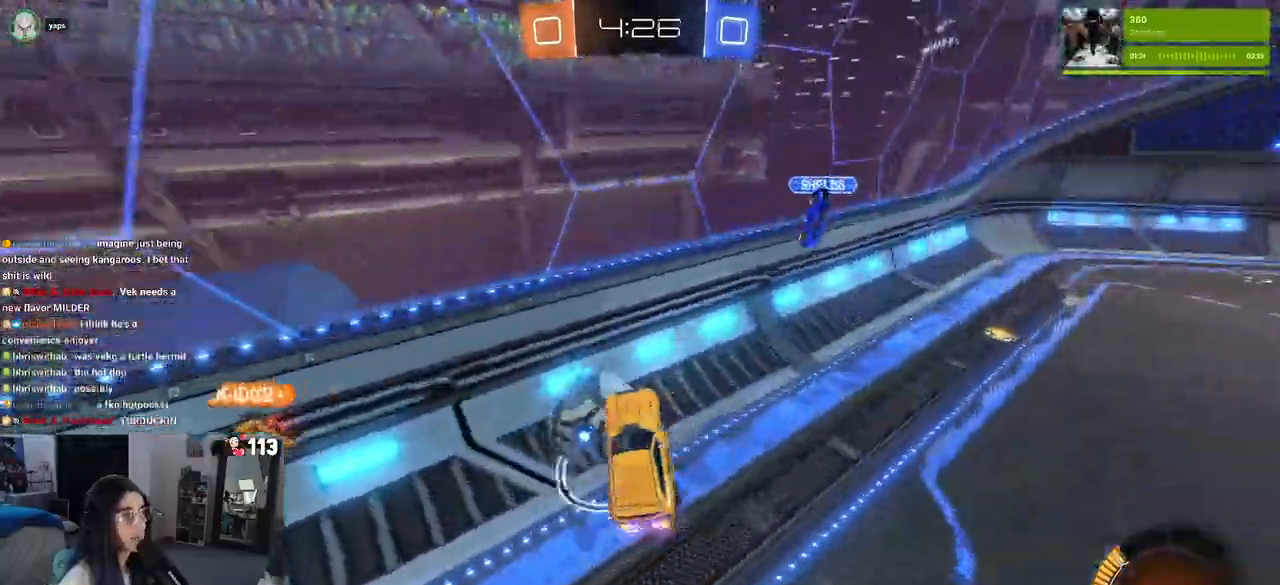
{"dt_ms": 1000, "buttons": ["CROSS"], "left_stick": "down-left", "right_stick": "center"}
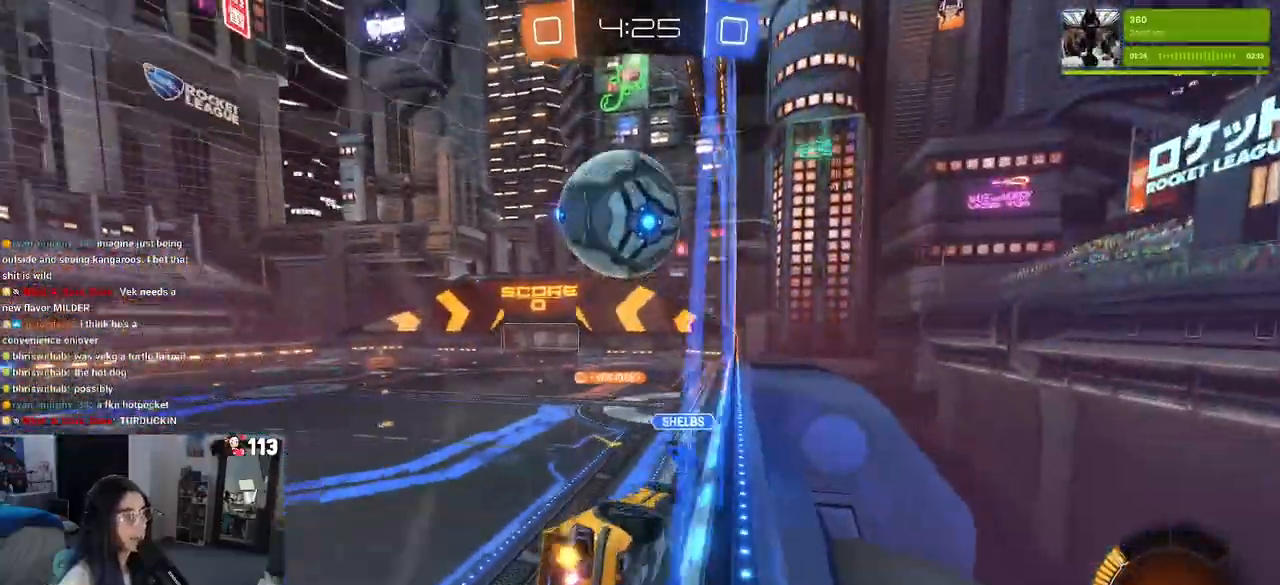
{"dt_ms": 500, "buttons": ["R2"], "left_stick": "center", "right_stick": "center", "events": [[50, "L2", "down"], [67, "CROSS", "up"], [100, "left_stick", "down-right"], [417, "R2", "down"], [467, "left_stick", "center"], [483, "L2", "up"]]}
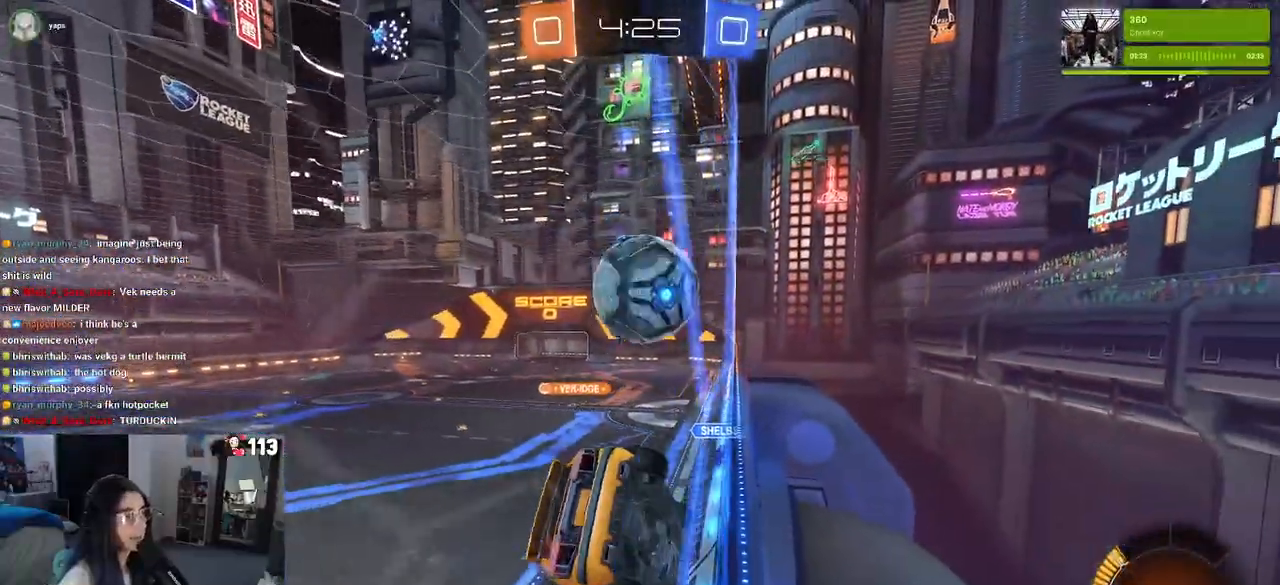
{"dt_ms": 500, "buttons": ["R2"], "left_stick": "left", "right_stick": "center", "events": [[250, "left_stick", "left"]]}
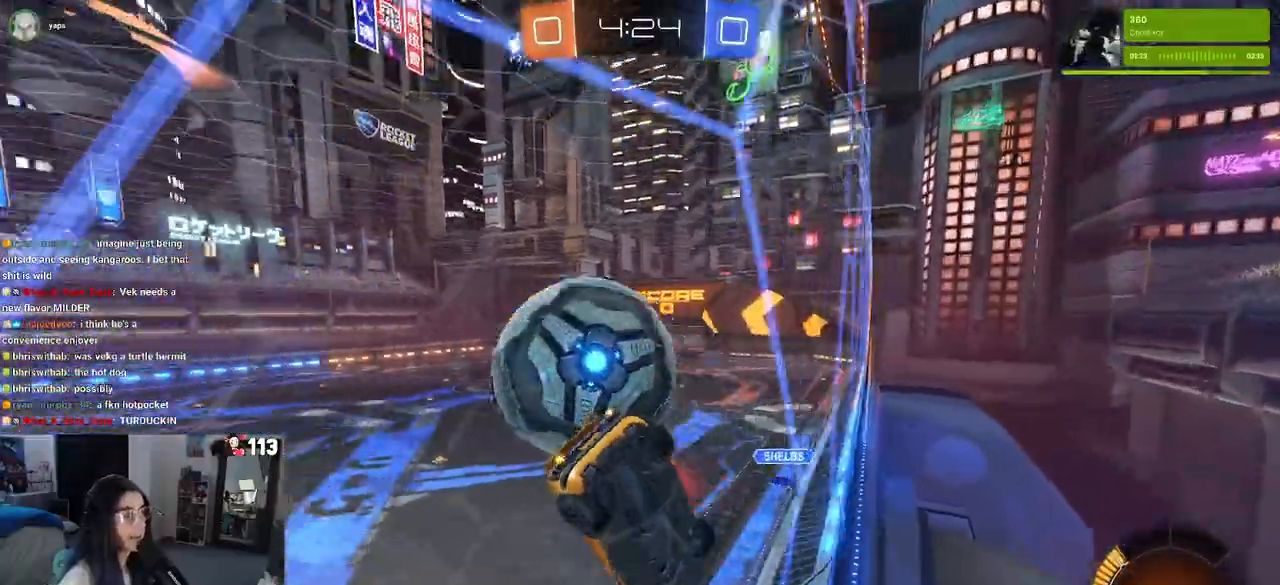
{"dt_ms": 500, "buttons": ["R2"], "left_stick": "center", "right_stick": "center", "events": [[100, "left_stick", "center"], [317, "left_stick", "right"], [433, "left_stick", "center"]]}
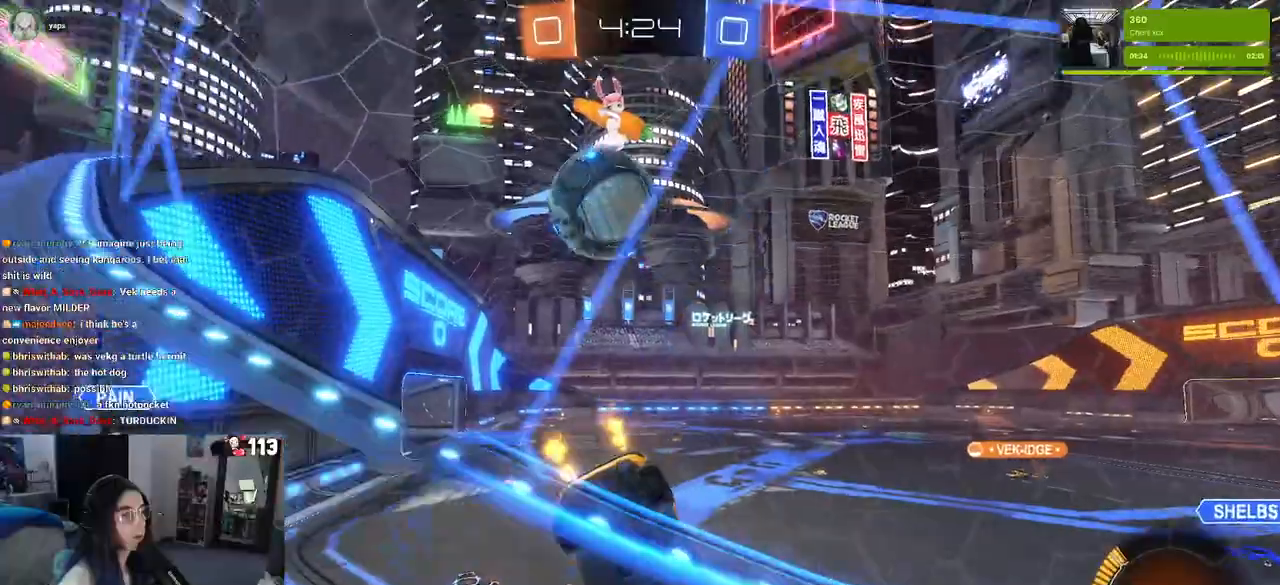
{"dt_ms": 500, "buttons": ["R1", "R2"], "left_stick": "right", "right_stick": "center", "events": [[17, "left_stick", "left"], [150, "L2", "down"], [283, "L2", "up"], [417, "left_stick", "center"], [433, "R1", "down"], [500, "left_stick", "right"]]}
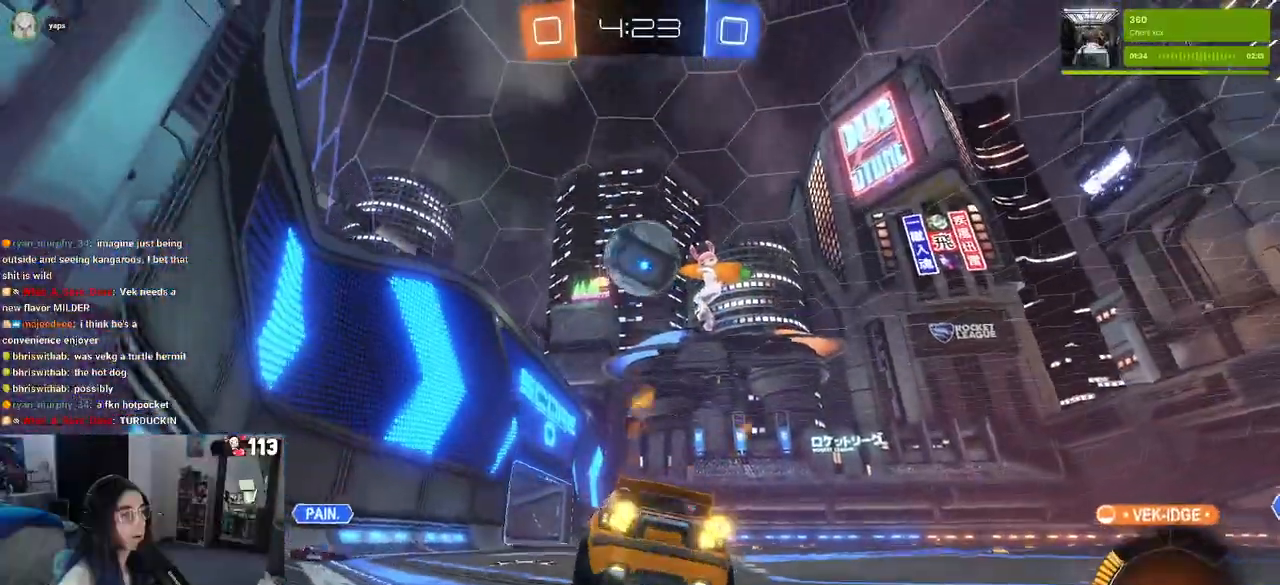
{"dt_ms": 500, "buttons": ["R1", "R2"], "left_stick": "center", "right_stick": "center", "events": [[117, "left_stick", "down-right"], [200, "CROSS", "down"], [433, "left_stick", "center"], [500, "CROSS", "up"]]}
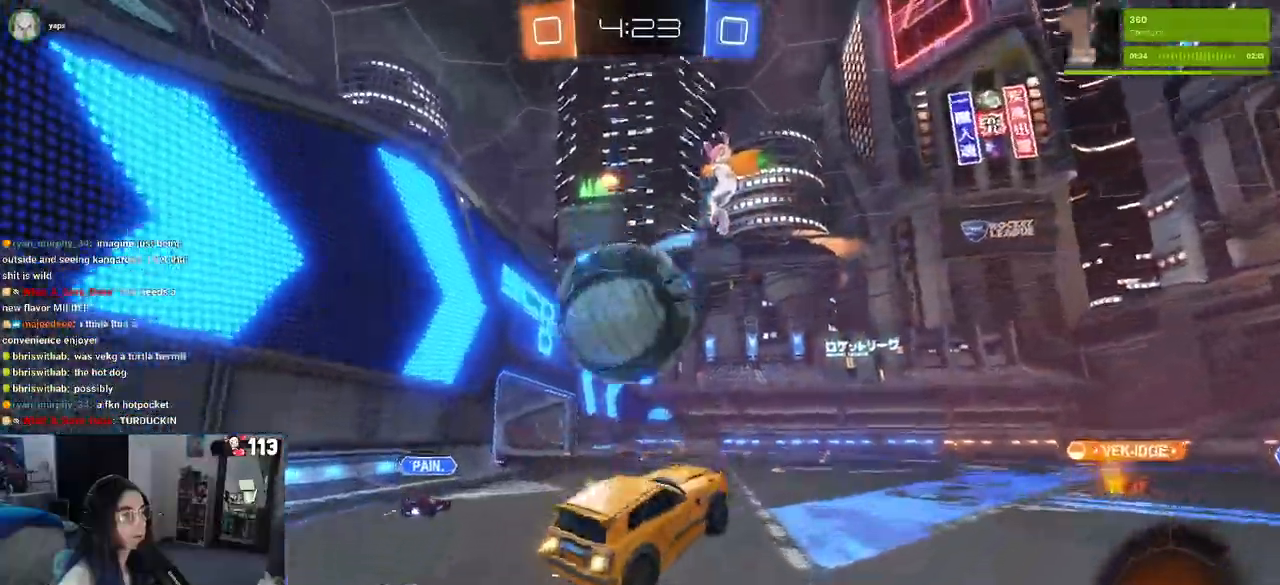
{"dt_ms": 1000, "buttons": ["CROSS", "R2"], "left_stick": "center", "right_stick": "center"}
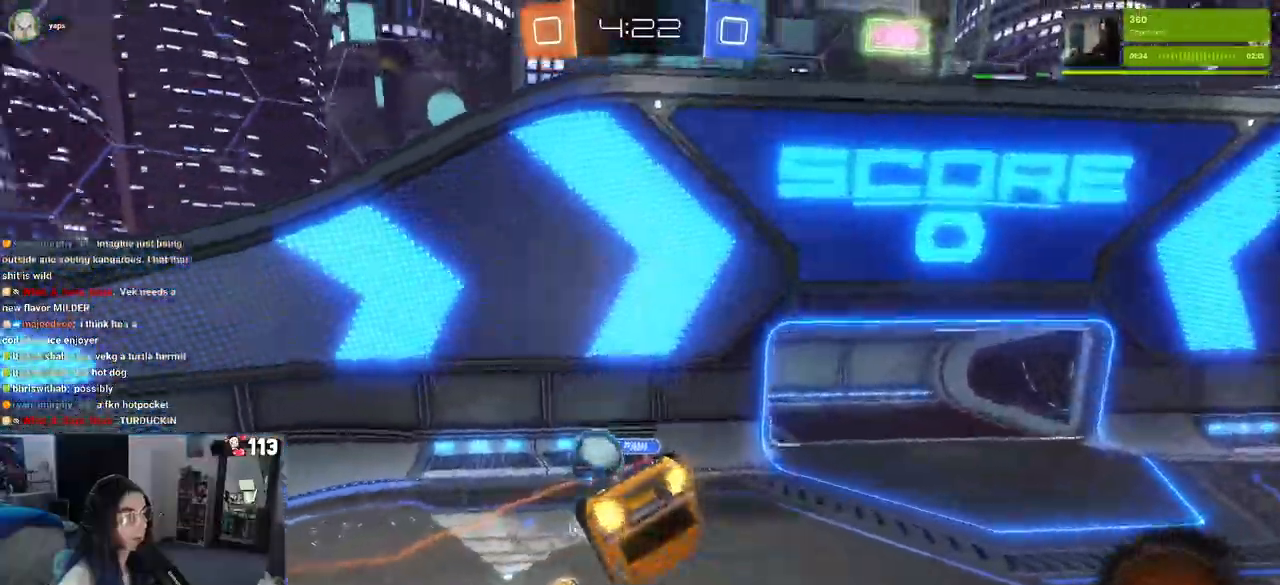
{"dt_ms": 500, "buttons": ["R2"], "left_stick": "center", "right_stick": "center", "events": [[183, "TRIANGLE", "down"], [300, "TRIANGLE", "up"], [500, "CROSS", "up"]]}
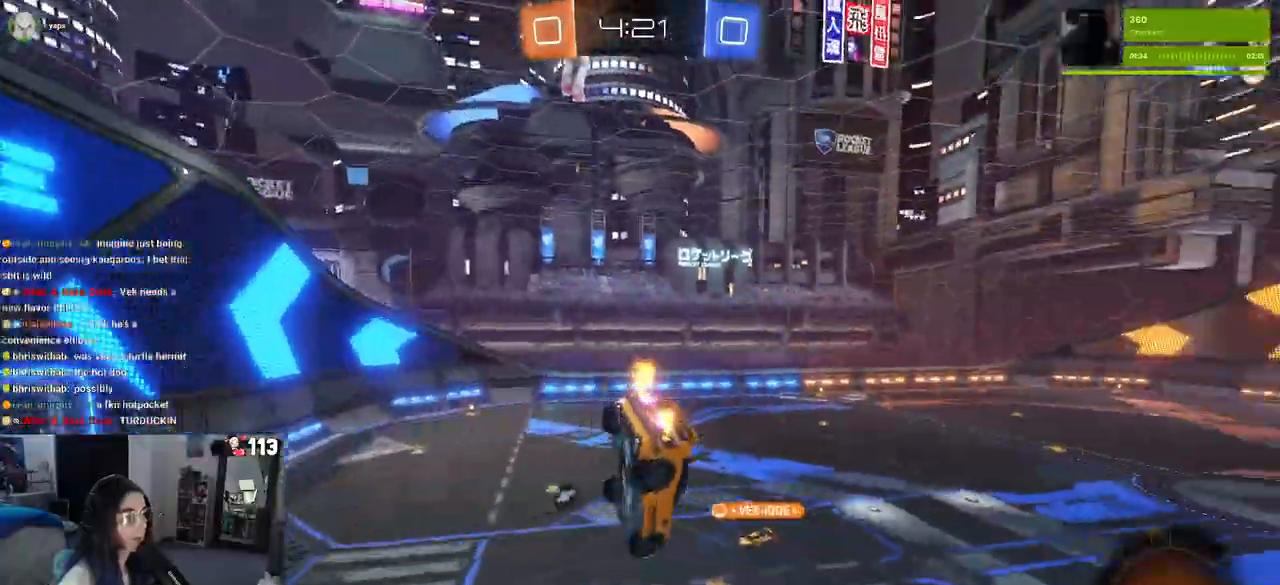
{"dt_ms": 500, "buttons": ["CROSS", "R2"], "left_stick": "center", "right_stick": "center", "events": [[17, "left_stick", "left"], [33, "CROSS", "down"], [50, "SQUARE", "down"], [150, "SQUARE", "up"], [183, "left_stick", "center"]]}
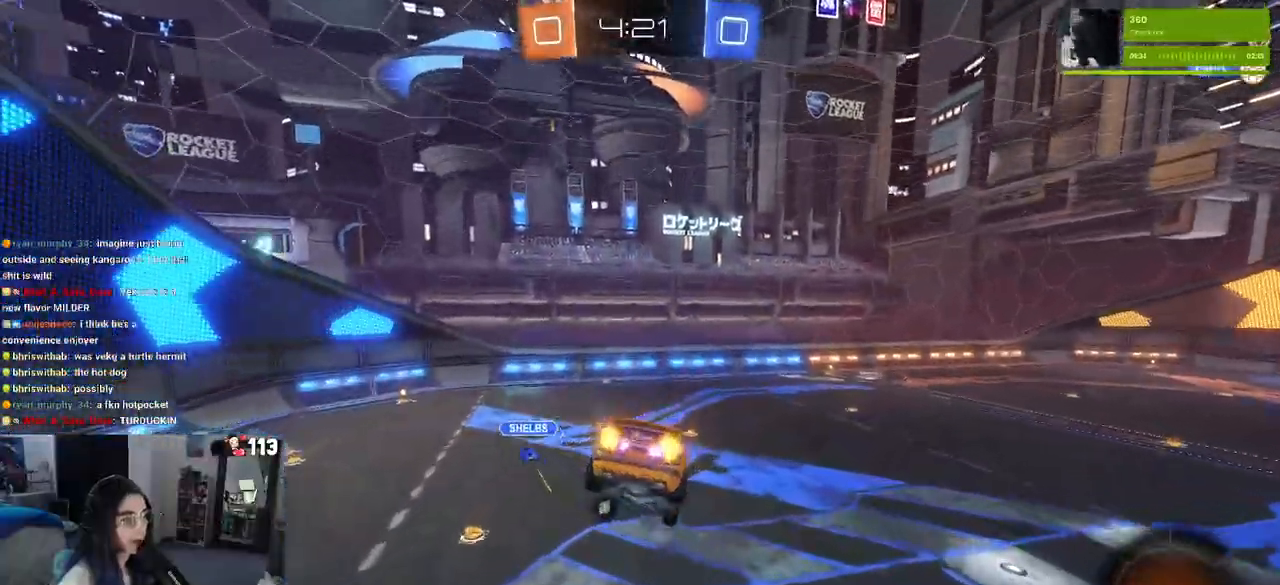
{"dt_ms": 500, "buttons": ["CROSS", "R2"], "left_stick": "center", "right_stick": "center", "events": [[133, "left_stick", "down-left"], [300, "left_stick", "center"]]}
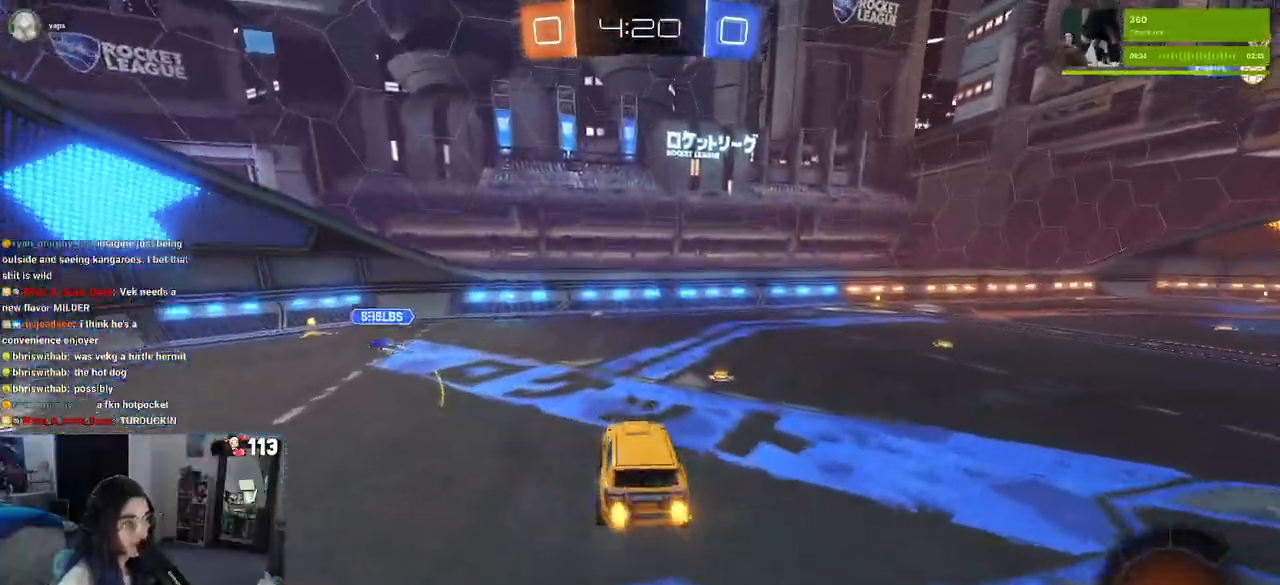
{"dt_ms": 500, "buttons": ["CROSS", "R1", "R2"], "left_stick": "center", "right_stick": "center", "events": [[100, "R1", "down"], [133, "TRIANGLE", "down"], [217, "left_stick", "right"], [267, "TRIANGLE", "up"], [367, "left_stick", "center"]]}
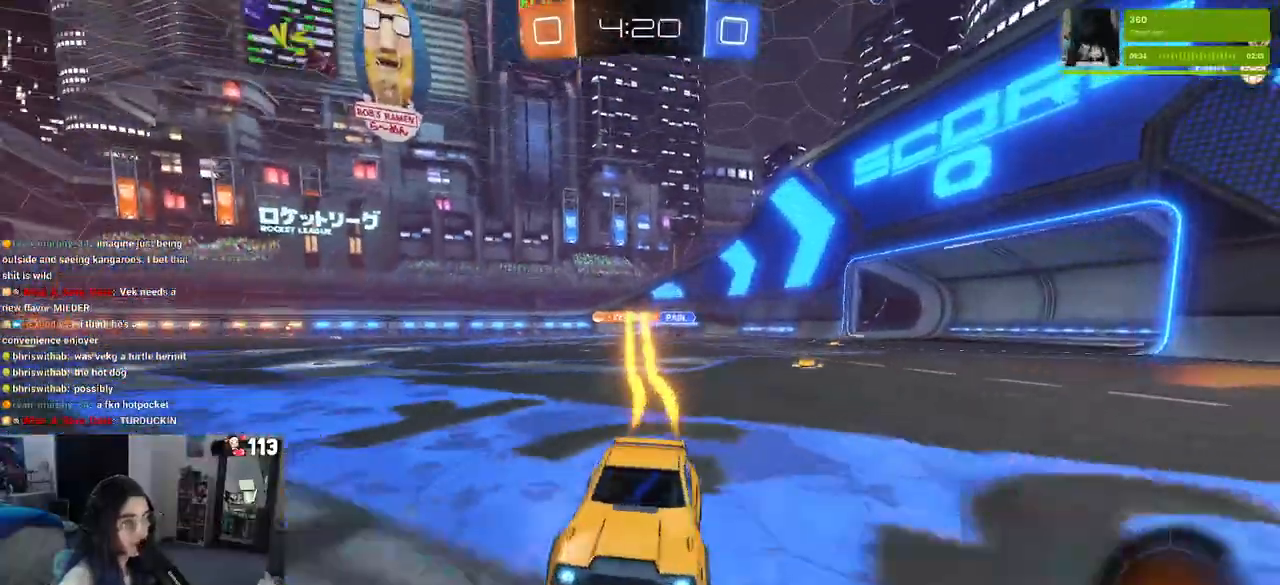
{"dt_ms": 500, "buttons": ["CROSS", "R1", "R2"], "left_stick": "right", "right_stick": "center", "events": [[200, "TRIANGLE", "down"], [300, "left_stick", "right"], [350, "TRIANGLE", "up"]]}
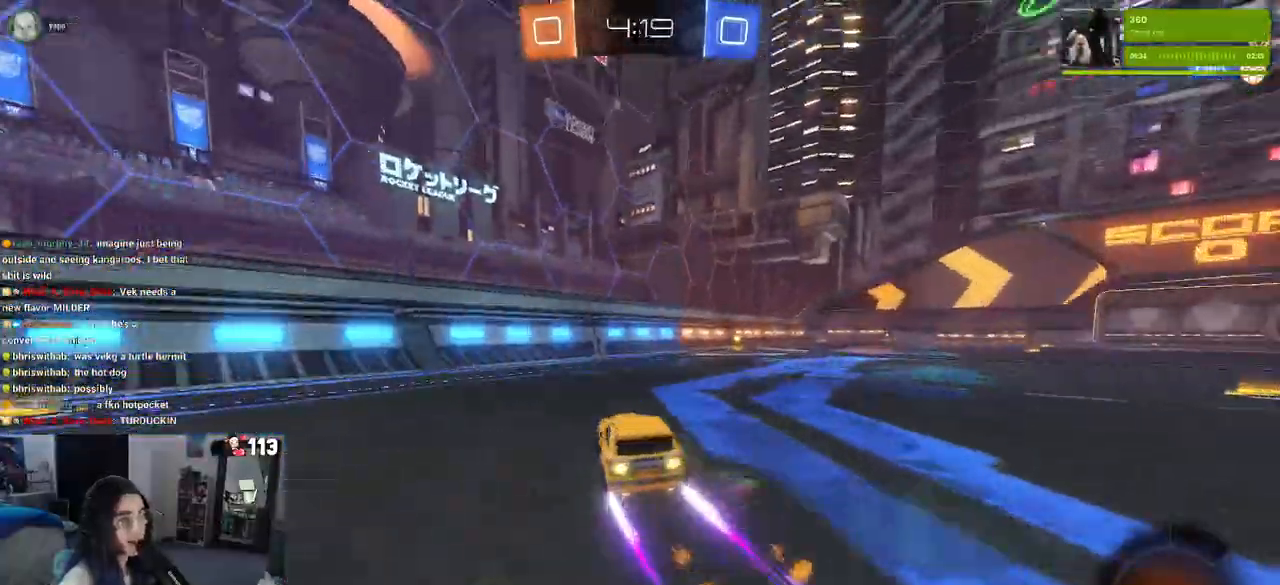
{"dt_ms": 500, "buttons": ["CROSS", "R2"], "left_stick": "right", "right_stick": "center", "events": [[17, "TRIANGLE", "down"], [33, "left_stick", "center"], [200, "TRIANGLE", "up"], [217, "R1", "up"], [233, "left_stick", "right"]]}
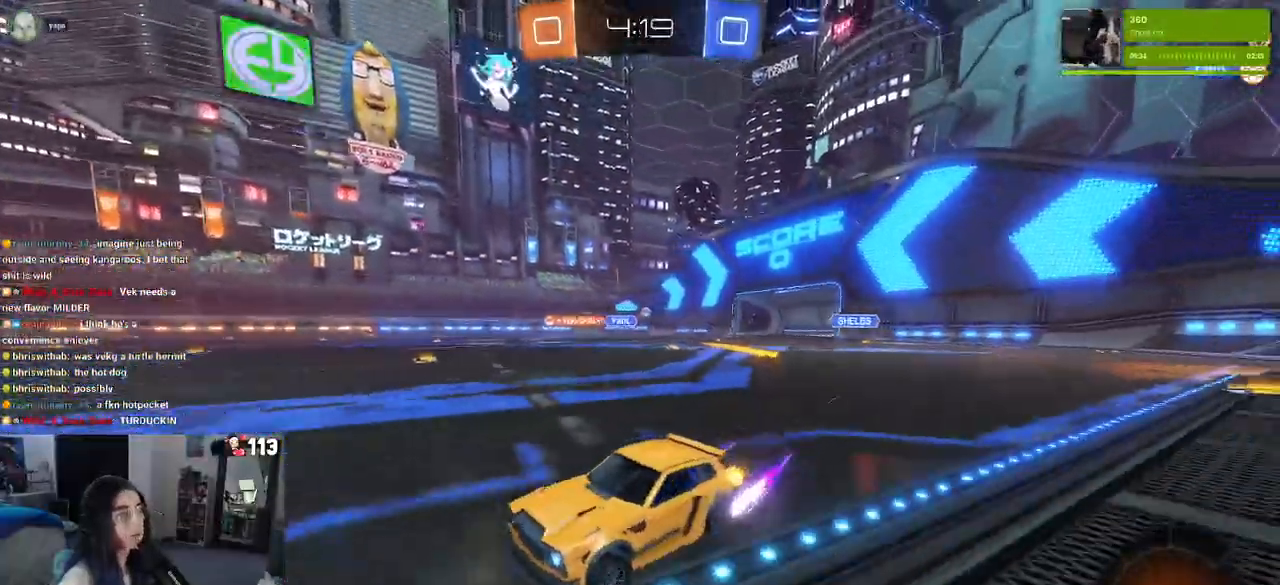
{"dt_ms": 500, "buttons": ["R2"], "left_stick": "center", "right_stick": "center", "events": [[33, "CROSS", "up"], [117, "left_stick", "center"]]}
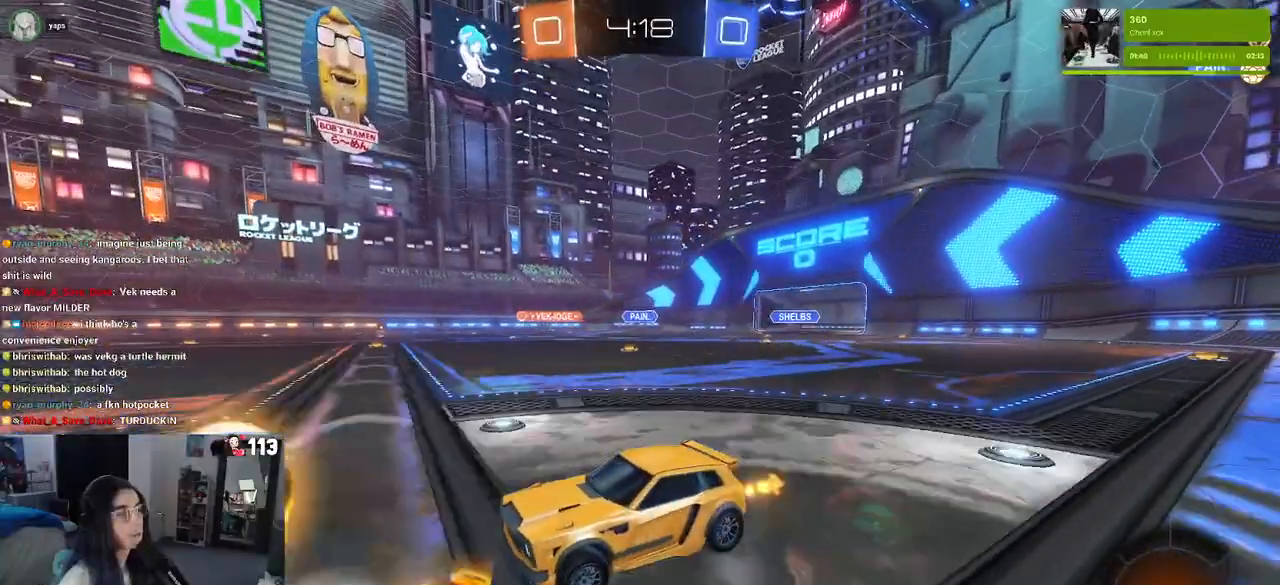
{"dt_ms": 500, "buttons": ["R1", "R2"], "left_stick": "center", "right_stick": "center", "events": [[133, "left_stick", "right"], [200, "R1", "down"], [433, "left_stick", "center"]]}
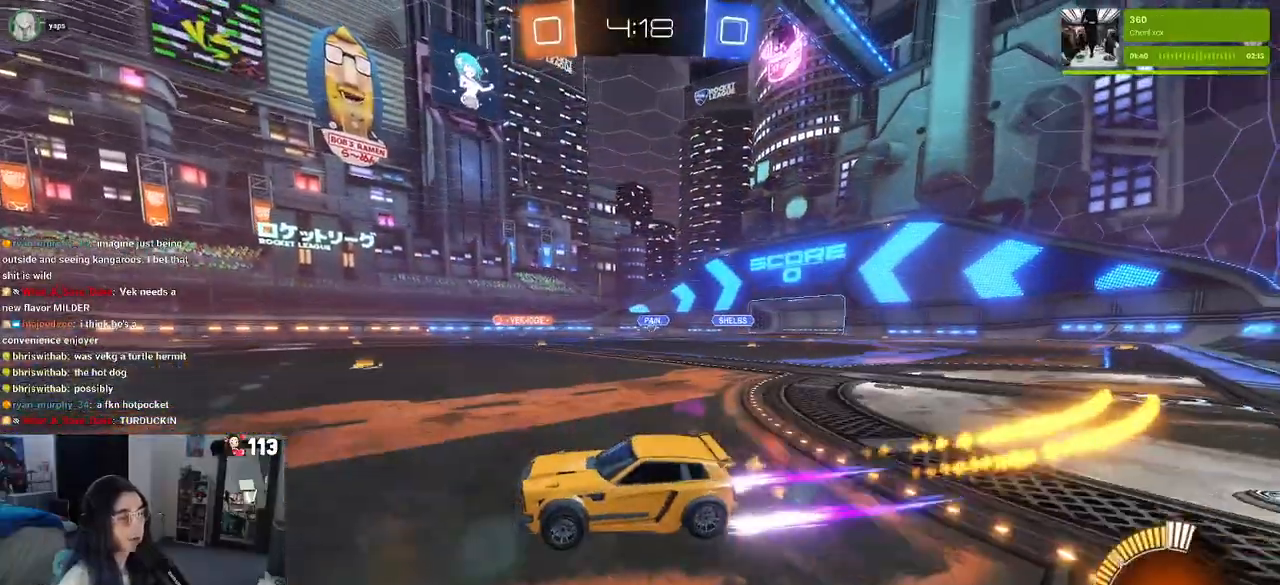
{"dt_ms": 500, "buttons": ["R2"], "left_stick": "center", "right_stick": "center", "events": [[83, "R1", "up"]]}
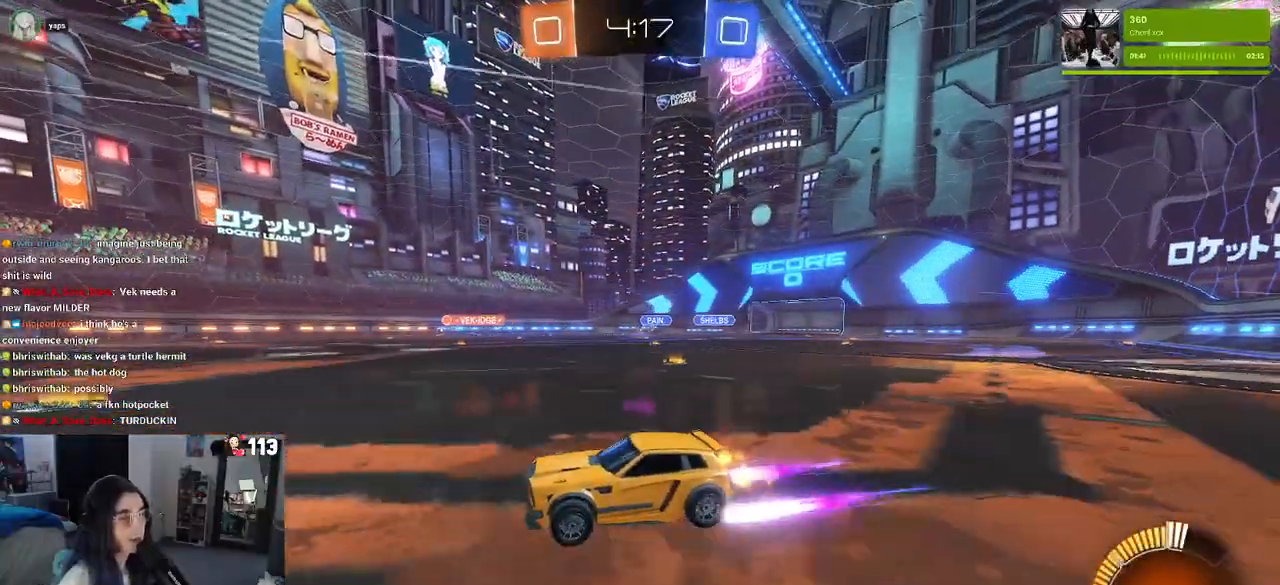
{"dt_ms": 500, "buttons": ["R2"], "left_stick": "center", "right_stick": "center", "events": []}
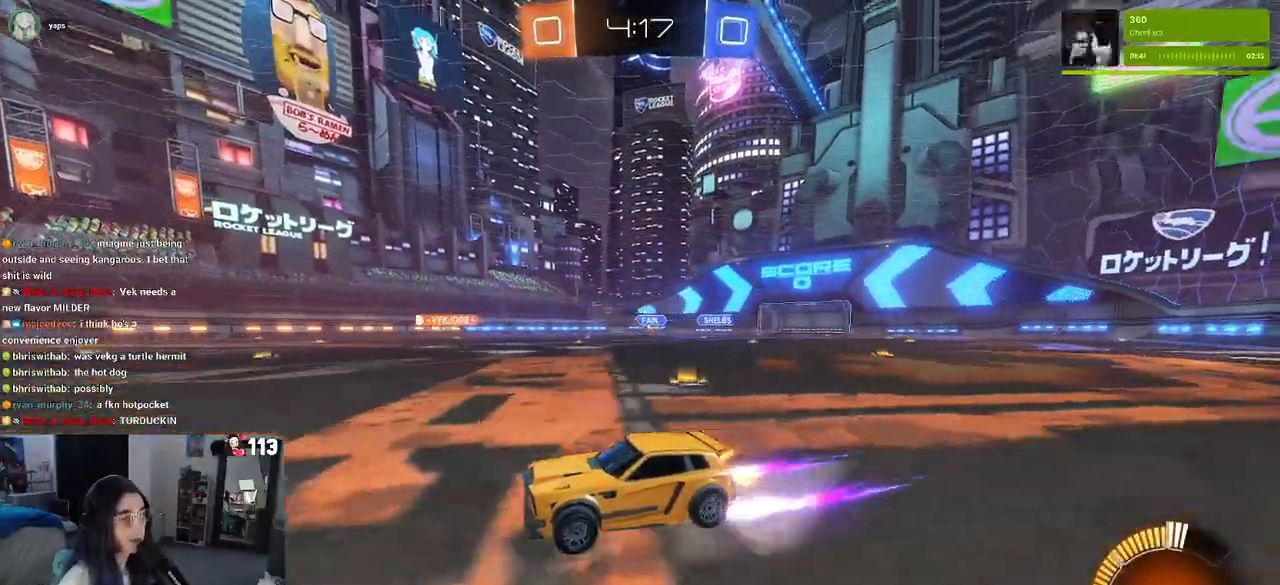
{"dt_ms": 500, "buttons": ["R2"], "left_stick": "right", "right_stick": "center", "events": [[250, "left_stick", "right"]]}
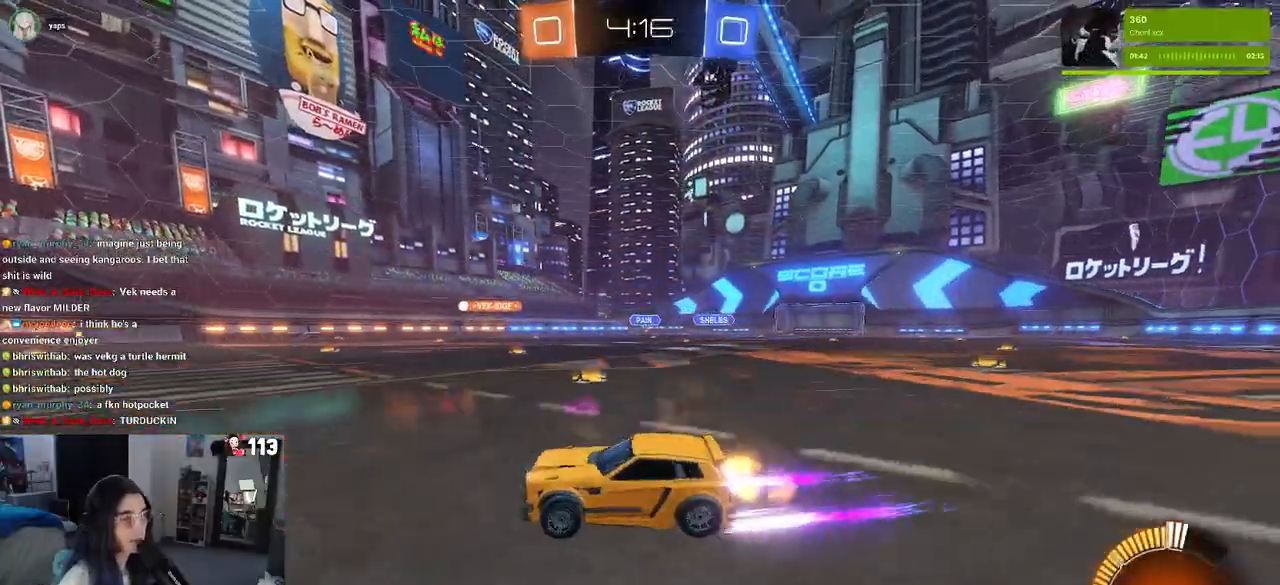
{"dt_ms": 500, "buttons": ["R2"], "left_stick": "right", "right_stick": "center", "events": [[300, "left_stick", "center"], [467, "left_stick", "right"]]}